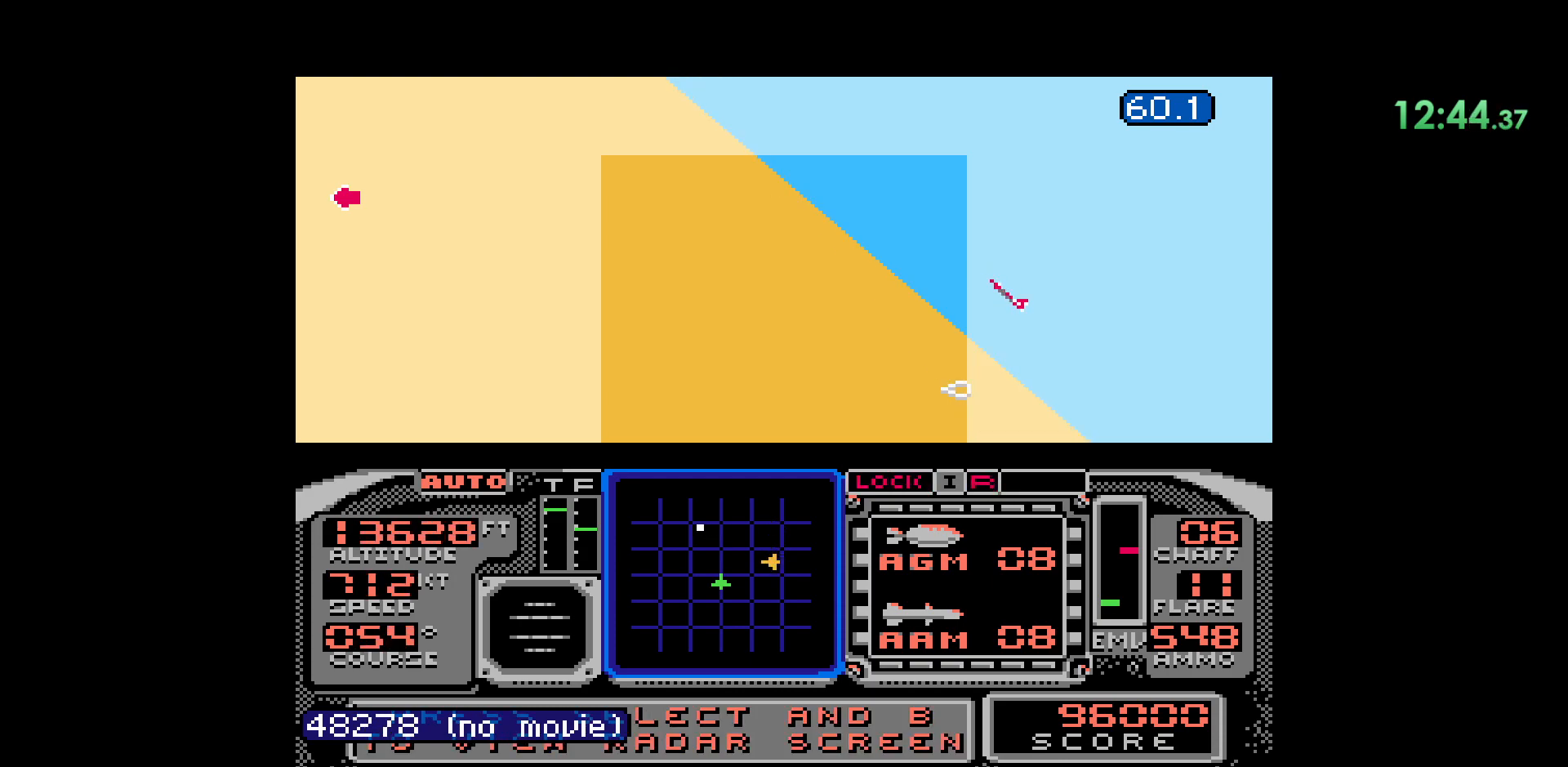
Gameplay with a controller (Nintendo layout); each line is a JSON object with the inputs held at the frame after it. "events" lists button and stick changes between this image and that frame as [ms after this image, input, new state], when the widget could be followed in between. Not read: L1 L3 R1 R3.
{"buttons": ["DPAD_RIGHT"], "events": []}
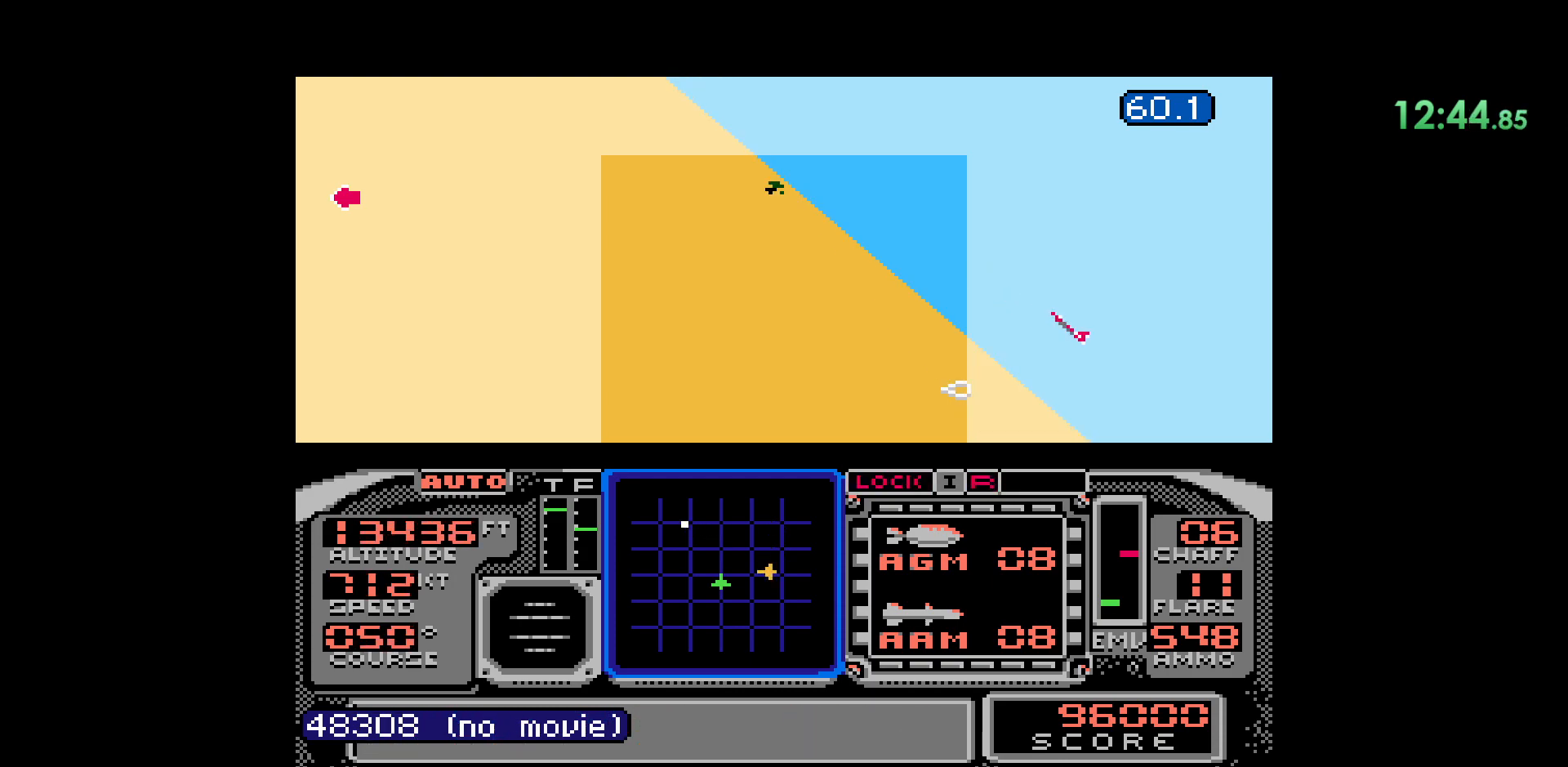
{"buttons": [], "events": [[250, "DPAD_RIGHT", "up"]]}
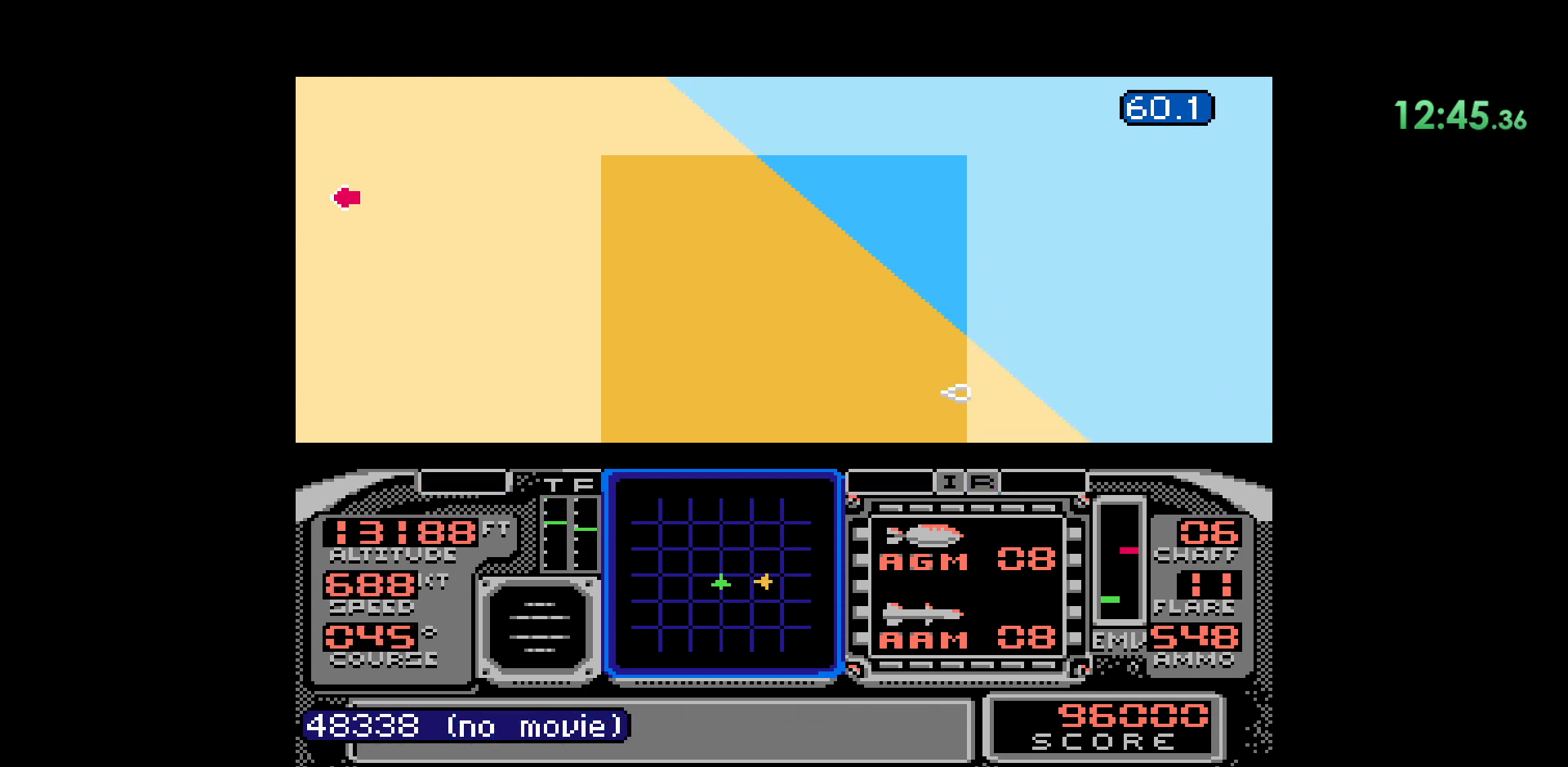
{"buttons": ["DPAD_RIGHT"], "events": [[500, "DPAD_RIGHT", "down"]]}
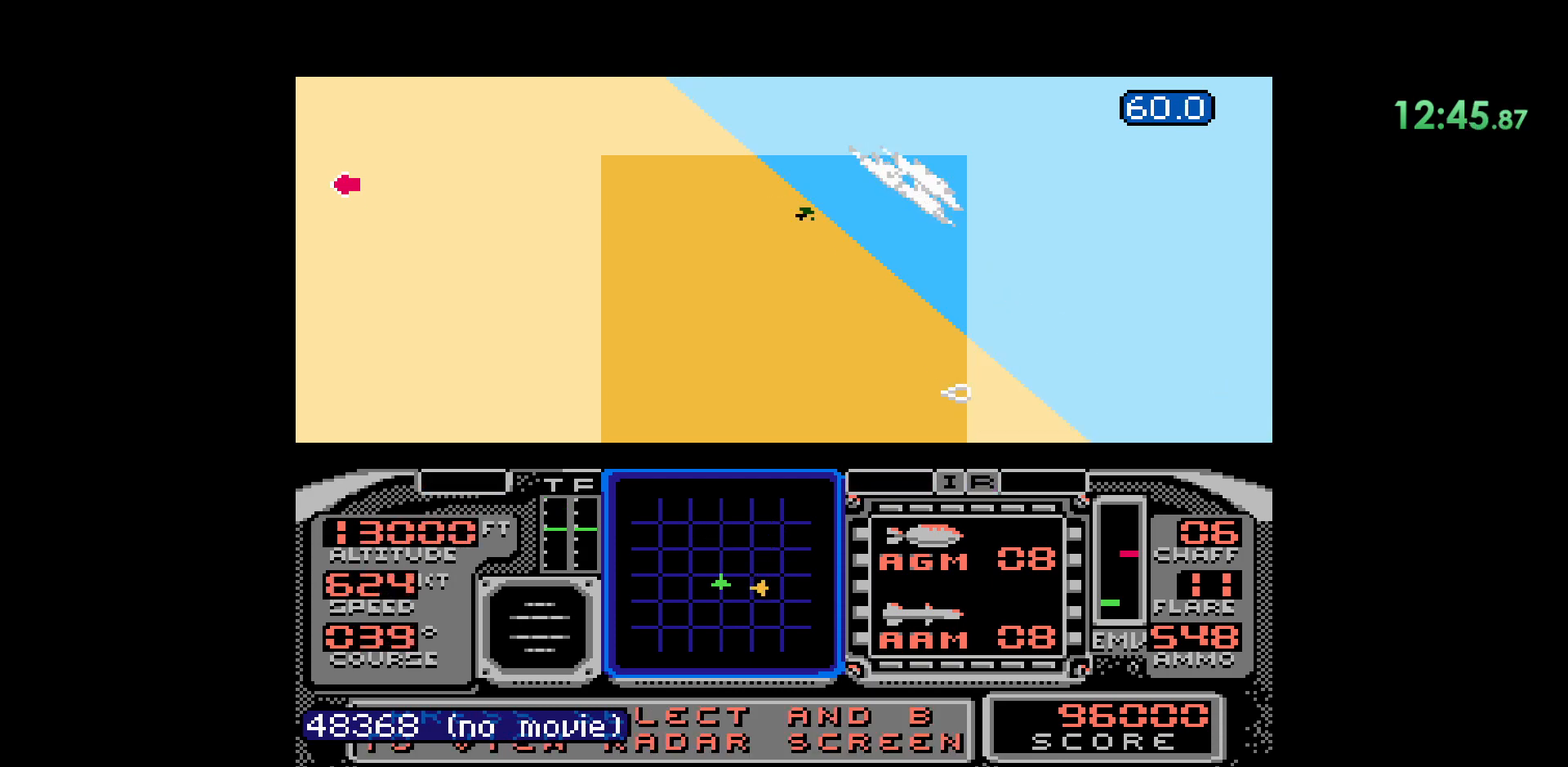
{"buttons": ["DPAD_RIGHT"], "events": []}
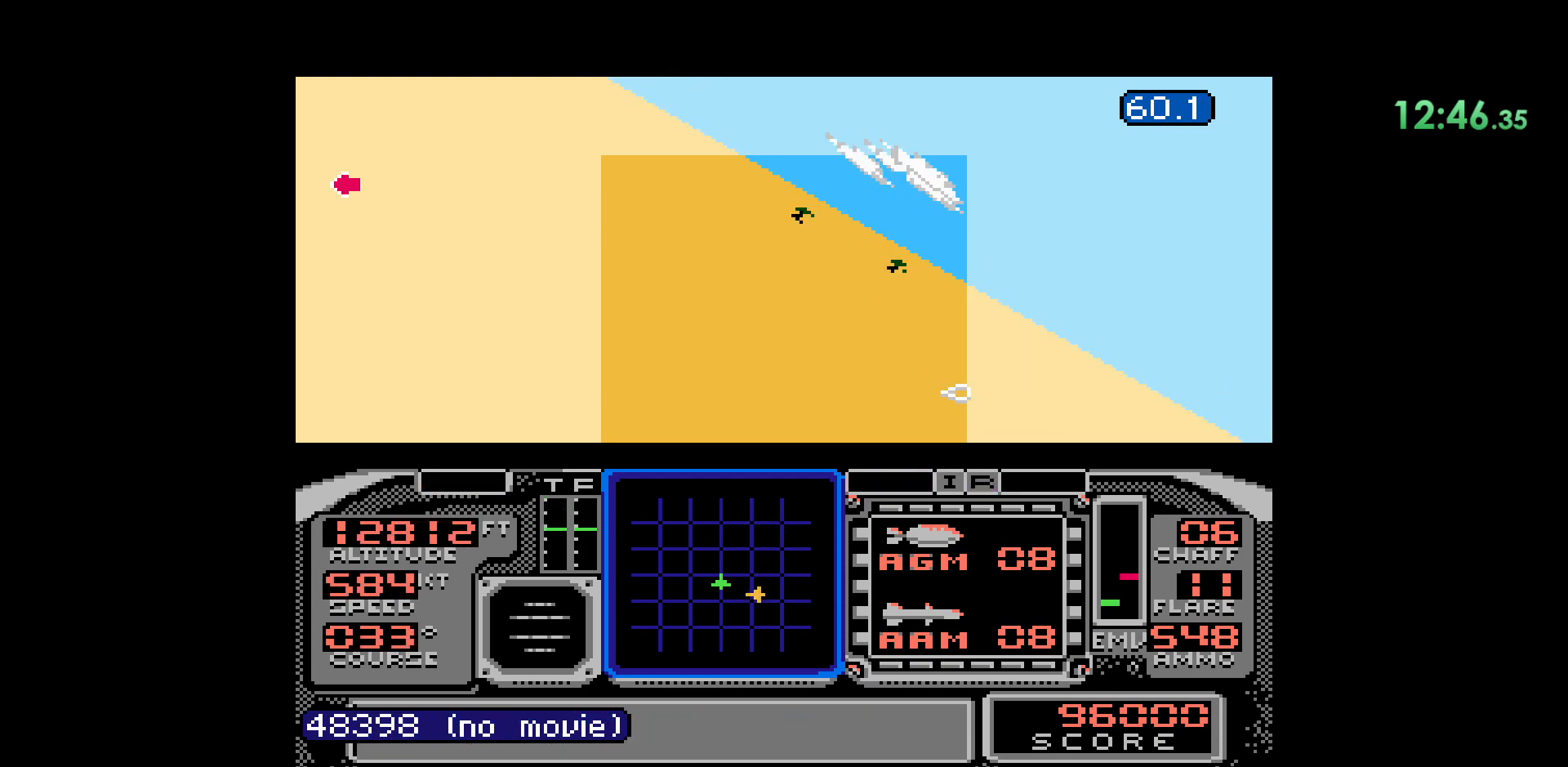
{"buttons": ["DPAD_DOWN"], "events": [[383, "DPAD_RIGHT", "up"], [483, "DPAD_DOWN", "down"]]}
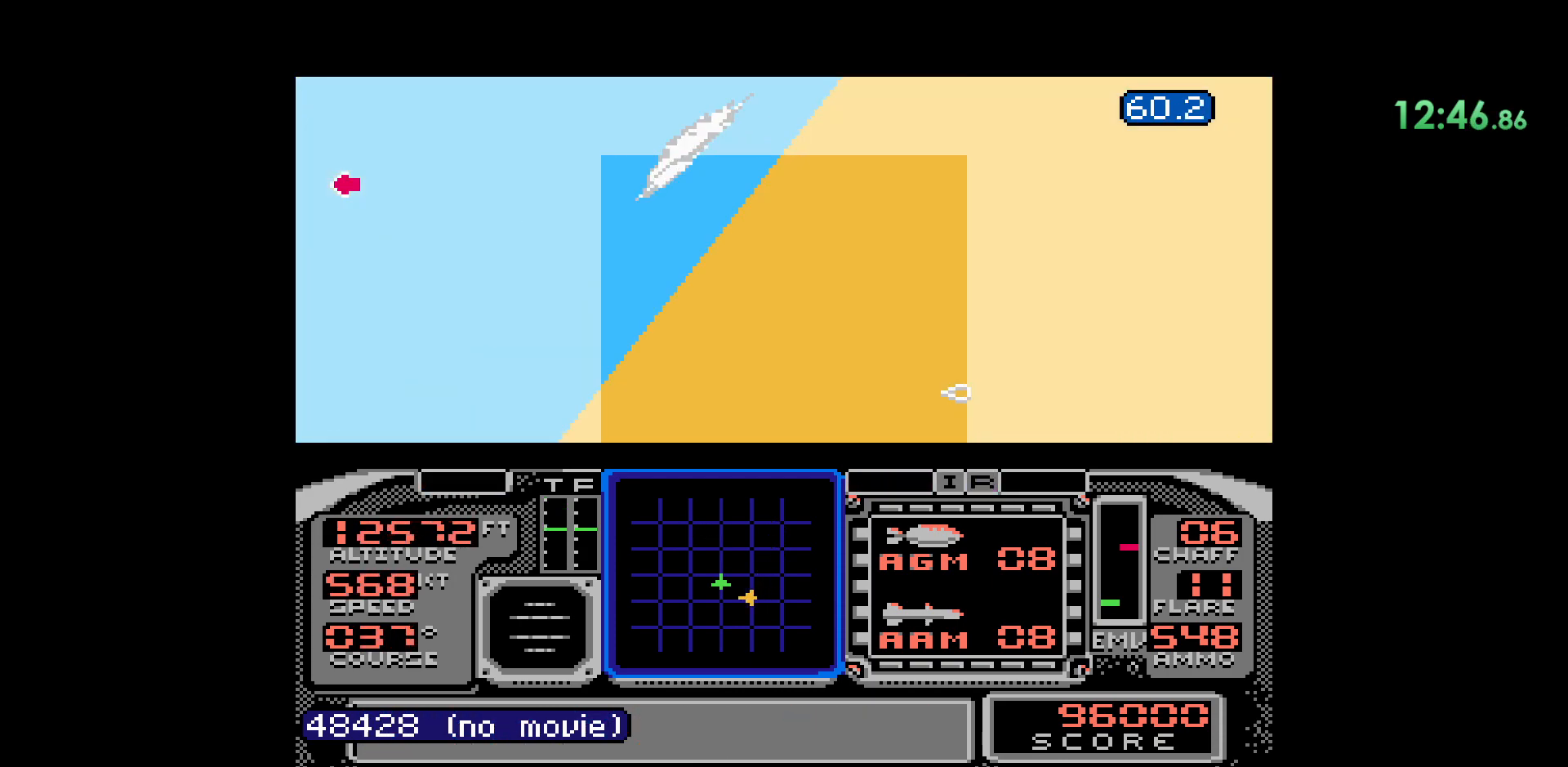
{"buttons": ["DPAD_DOWN"], "events": []}
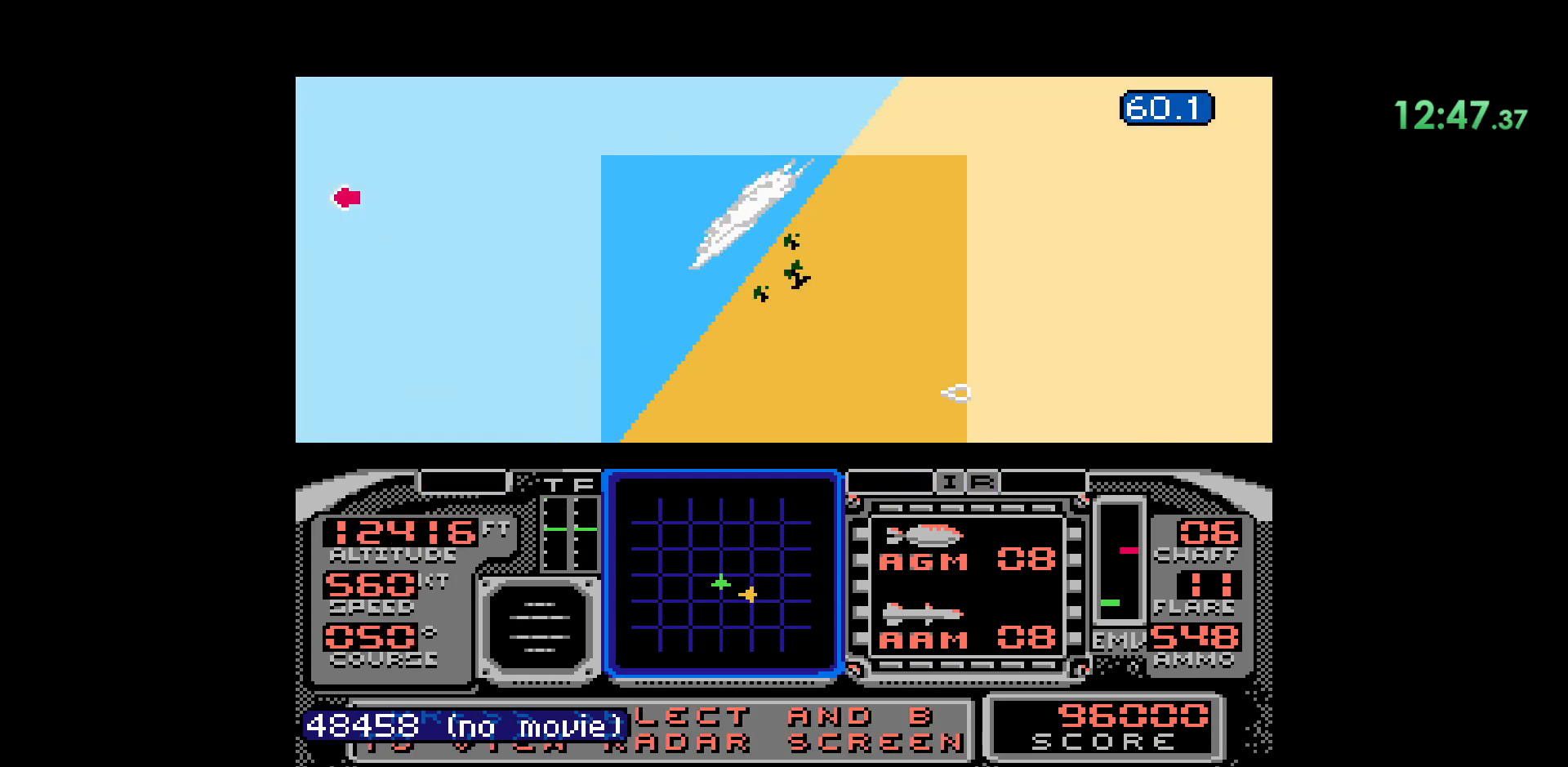
{"buttons": ["DPAD_RIGHT"], "events": [[317, "DPAD_DOWN", "up"], [433, "DPAD_RIGHT", "down"]]}
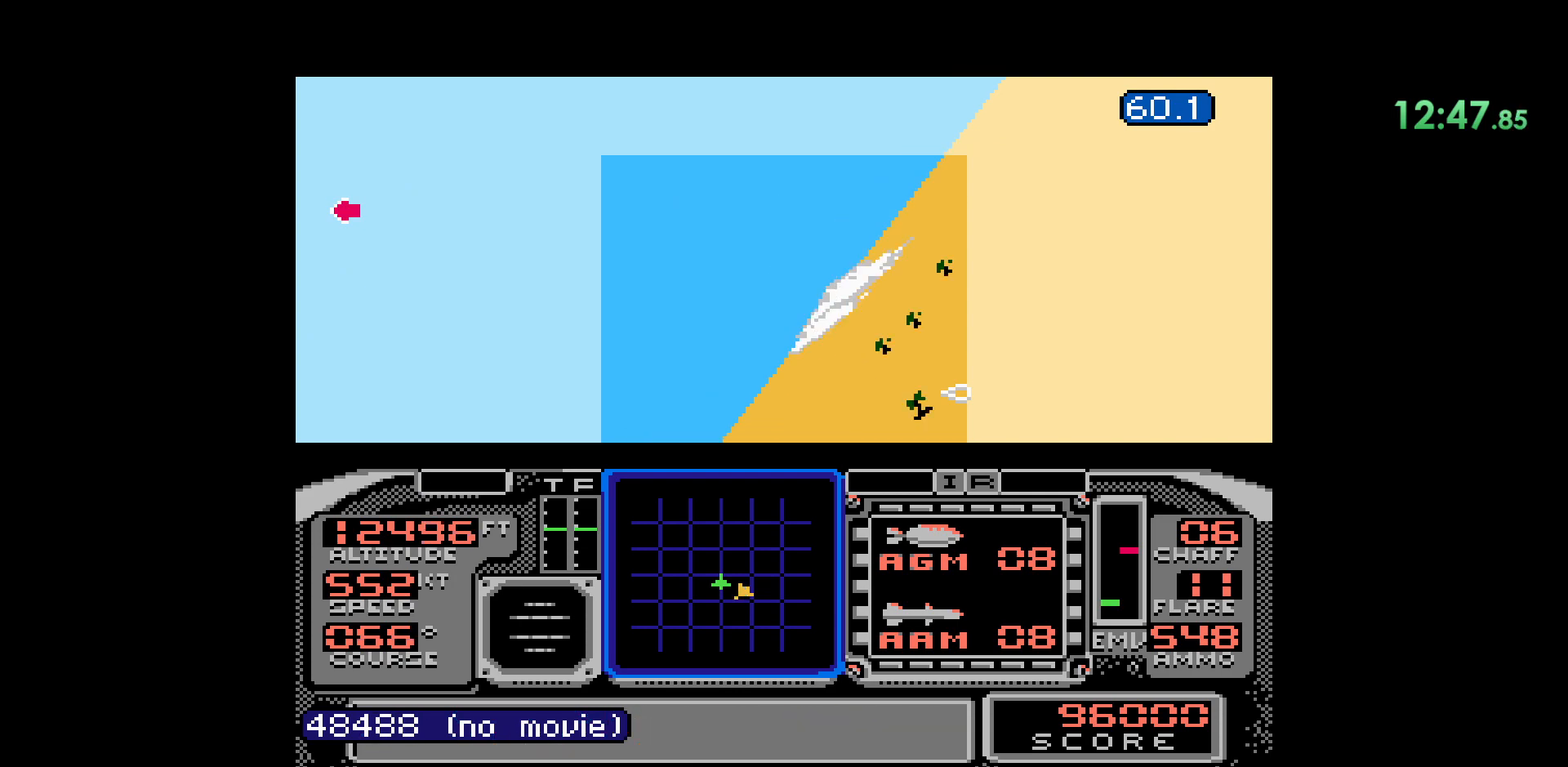
{"buttons": [], "events": [[317, "DPAD_RIGHT", "up"], [350, "DPAD_RIGHT", "down"], [383, "DPAD_RIGHT", "up"]]}
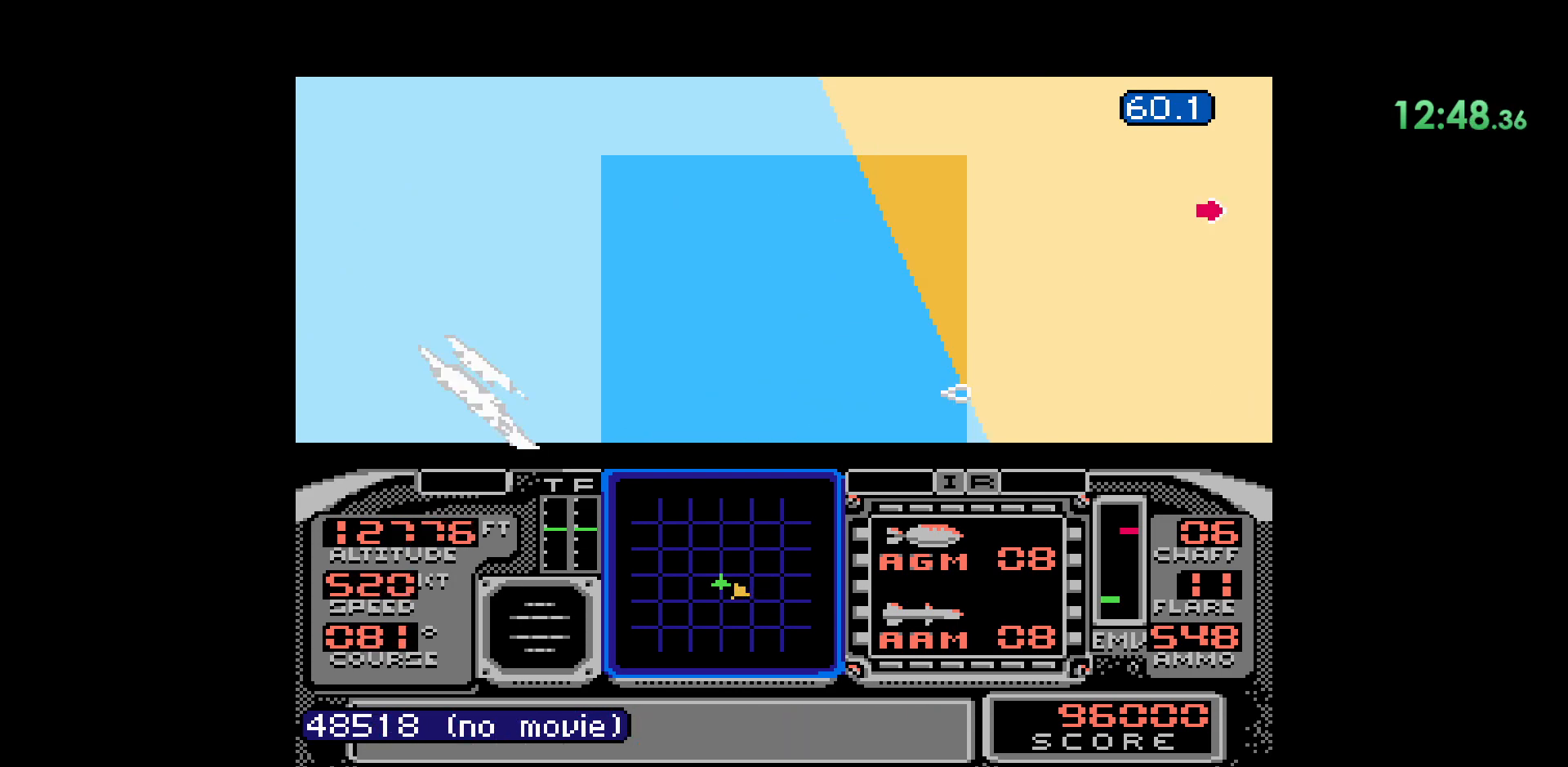
{"buttons": [], "events": [[283, "DPAD_LEFT", "down"], [483, "DPAD_LEFT", "up"]]}
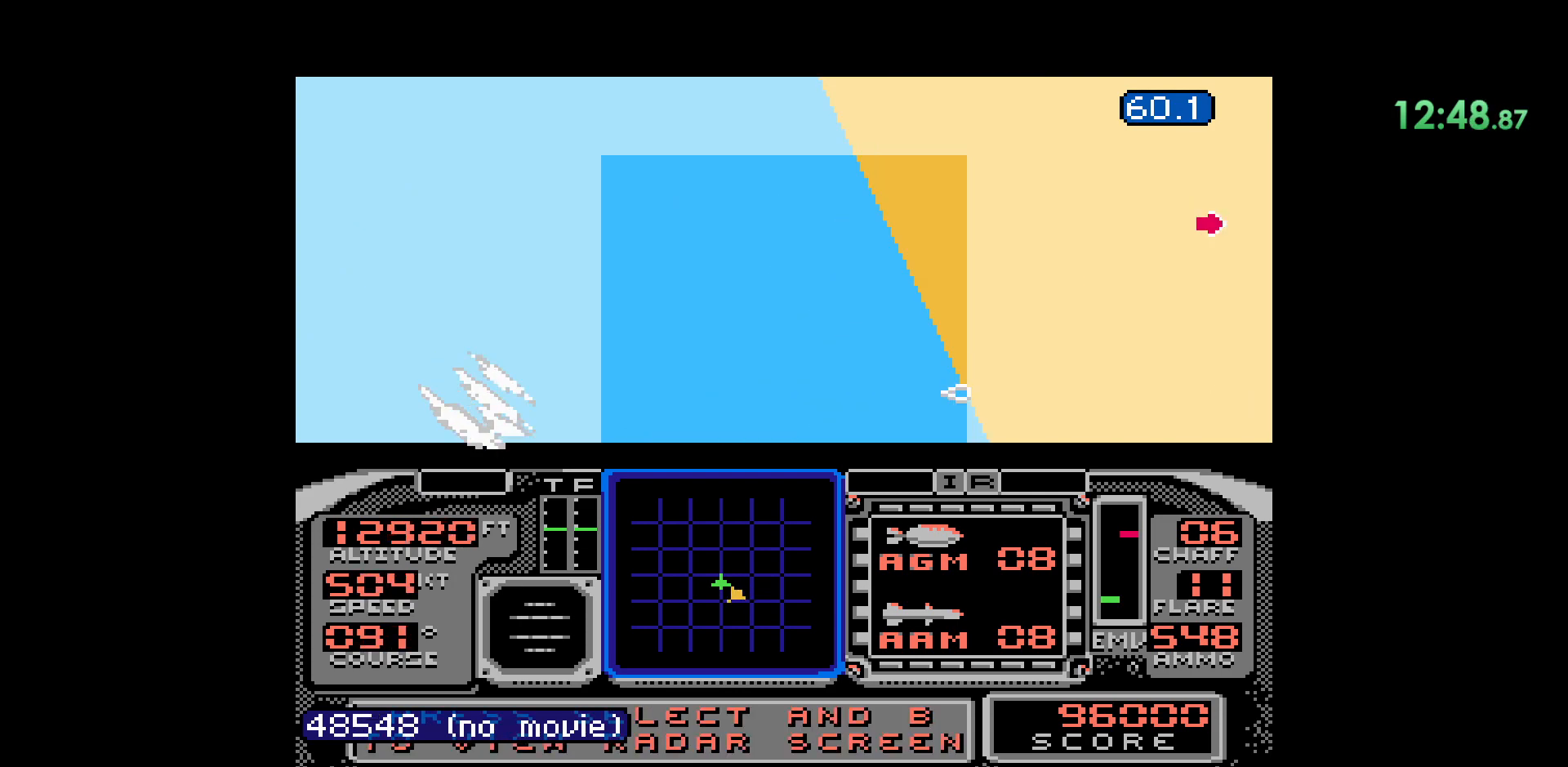
{"buttons": ["DPAD_DOWN"], "events": [[383, "DPAD_DOWN", "down"]]}
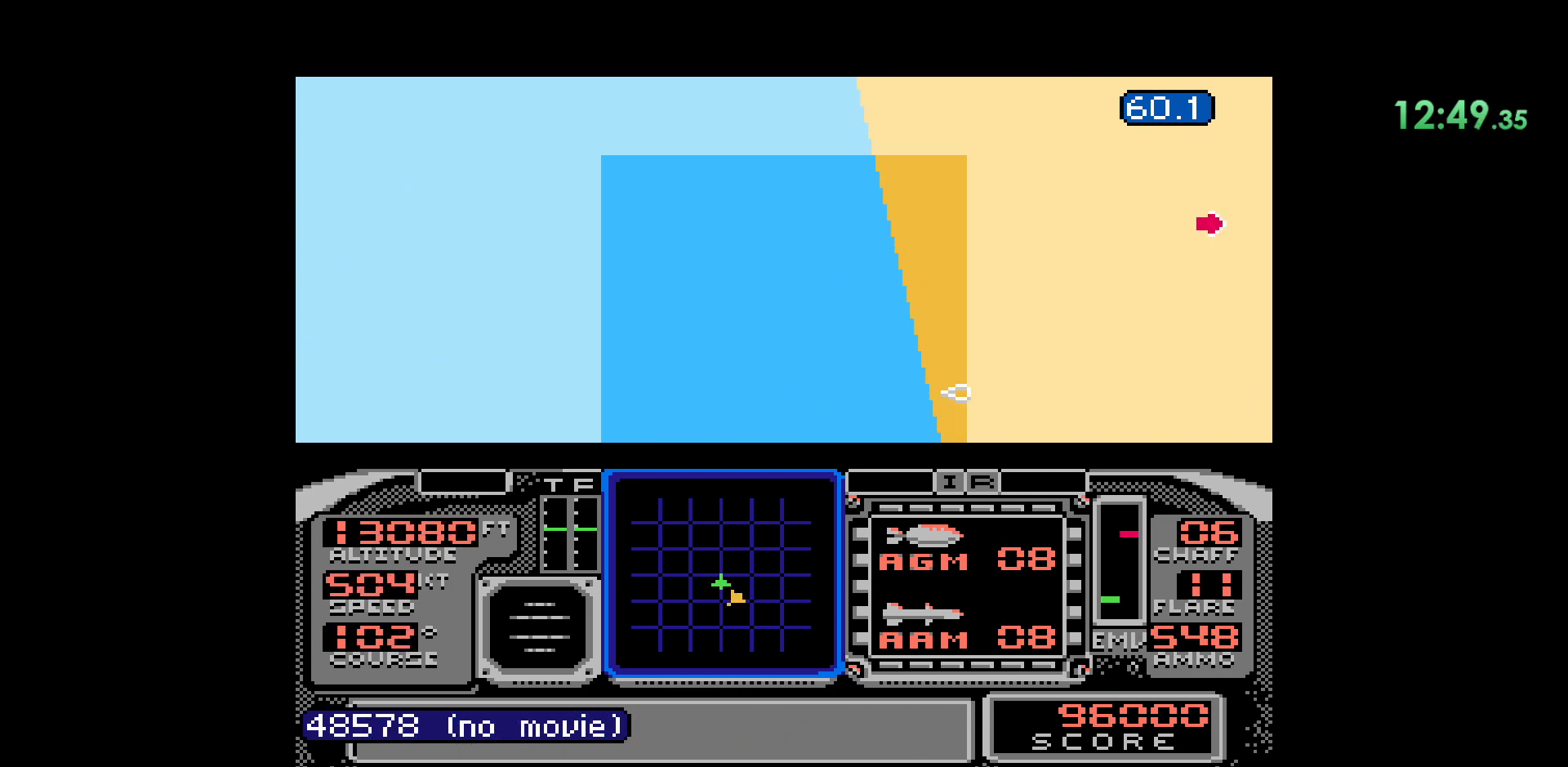
{"buttons": ["DPAD_DOWN"], "events": []}
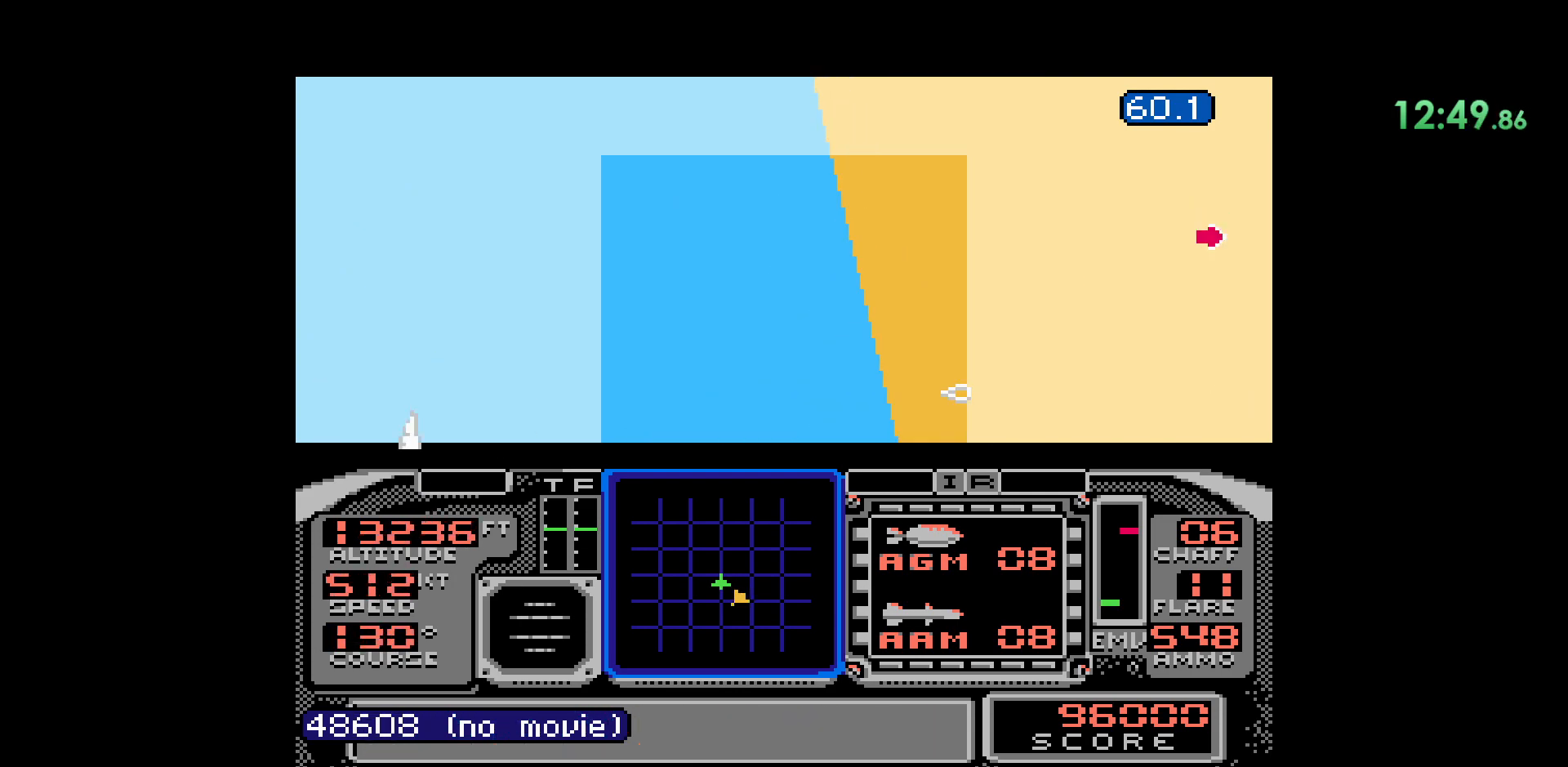
{"buttons": ["DPAD_LEFT"], "events": [[333, "DPAD_DOWN", "up"], [433, "DPAD_LEFT", "down"]]}
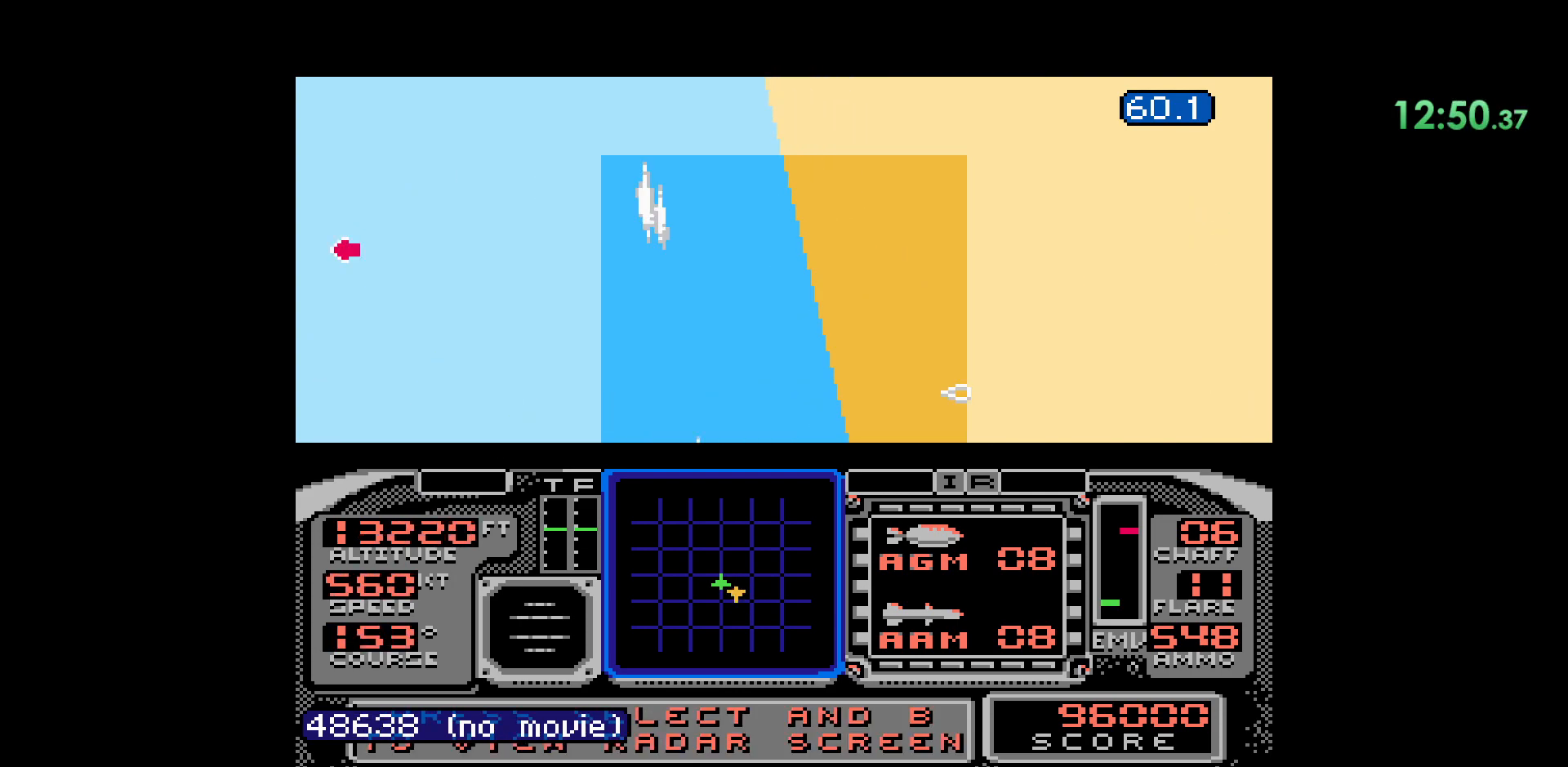
{"buttons": ["DPAD_LEFT"], "events": []}
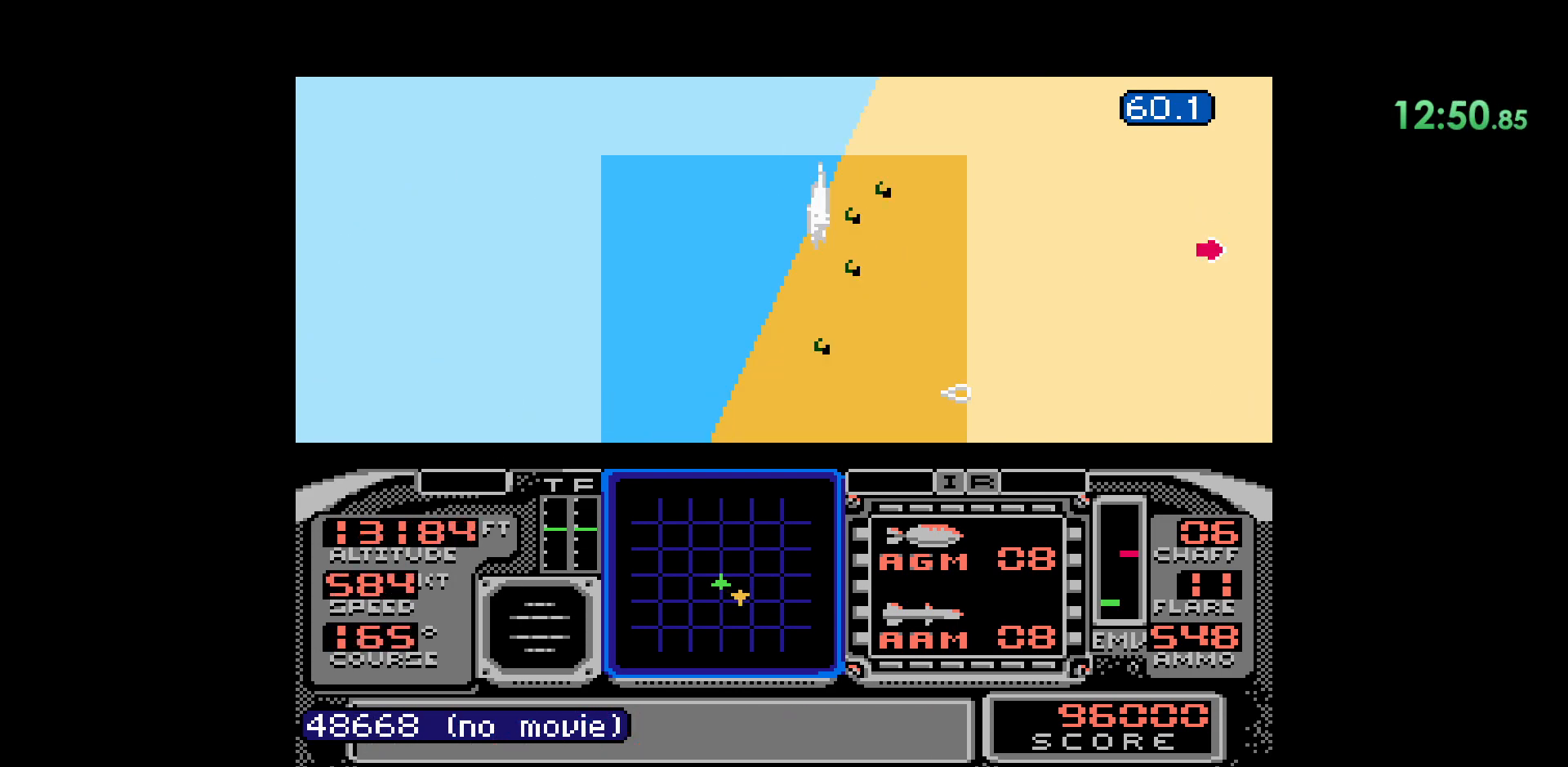
{"buttons": ["DPAD_LEFT"], "events": []}
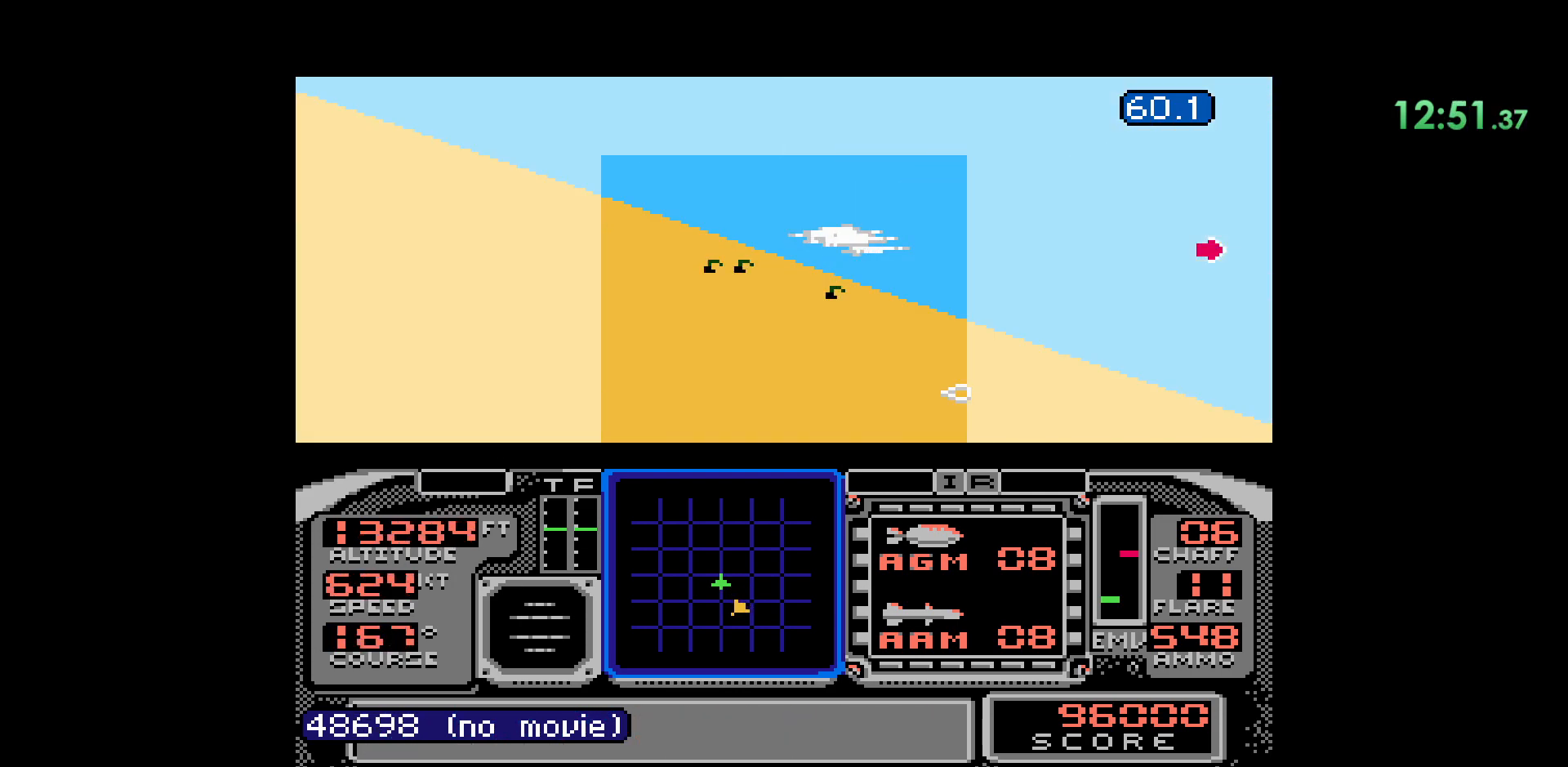
{"buttons": ["DPAD_DOWN"], "events": [[317, "DPAD_DOWN", "down"], [350, "DPAD_LEFT", "up"]]}
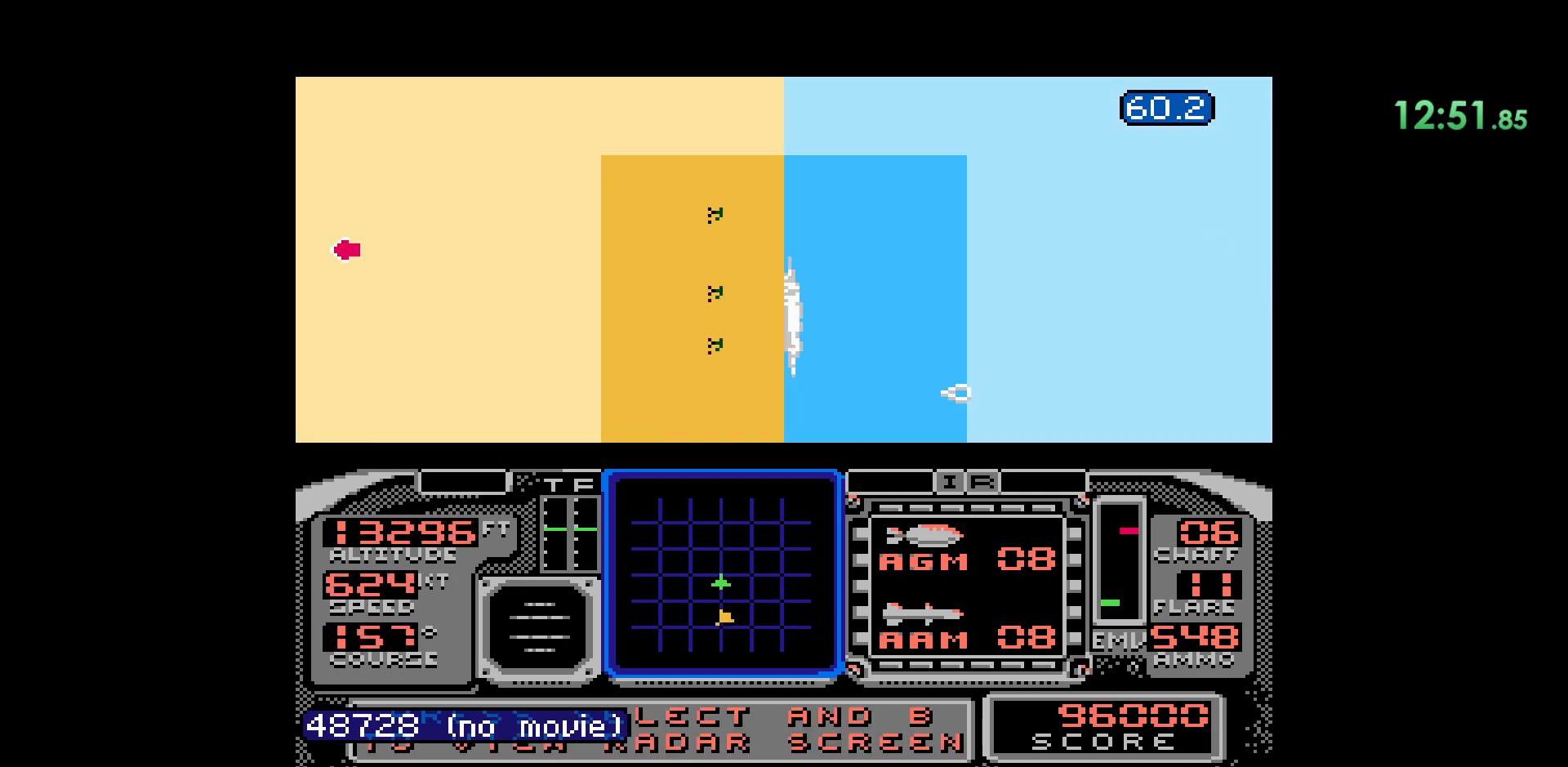
{"buttons": ["DPAD_DOWN"], "events": []}
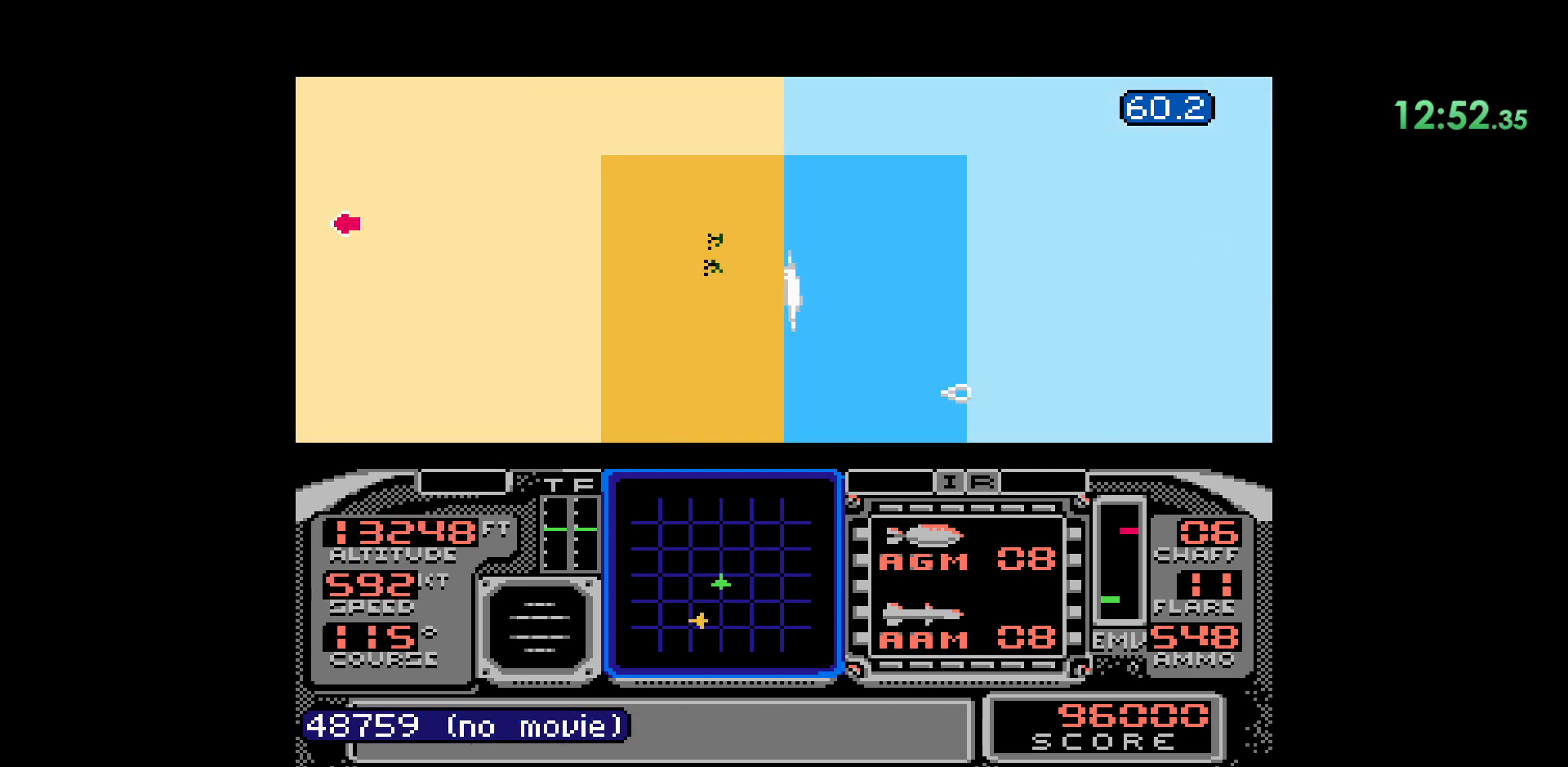
{"buttons": ["DPAD_DOWN"], "events": []}
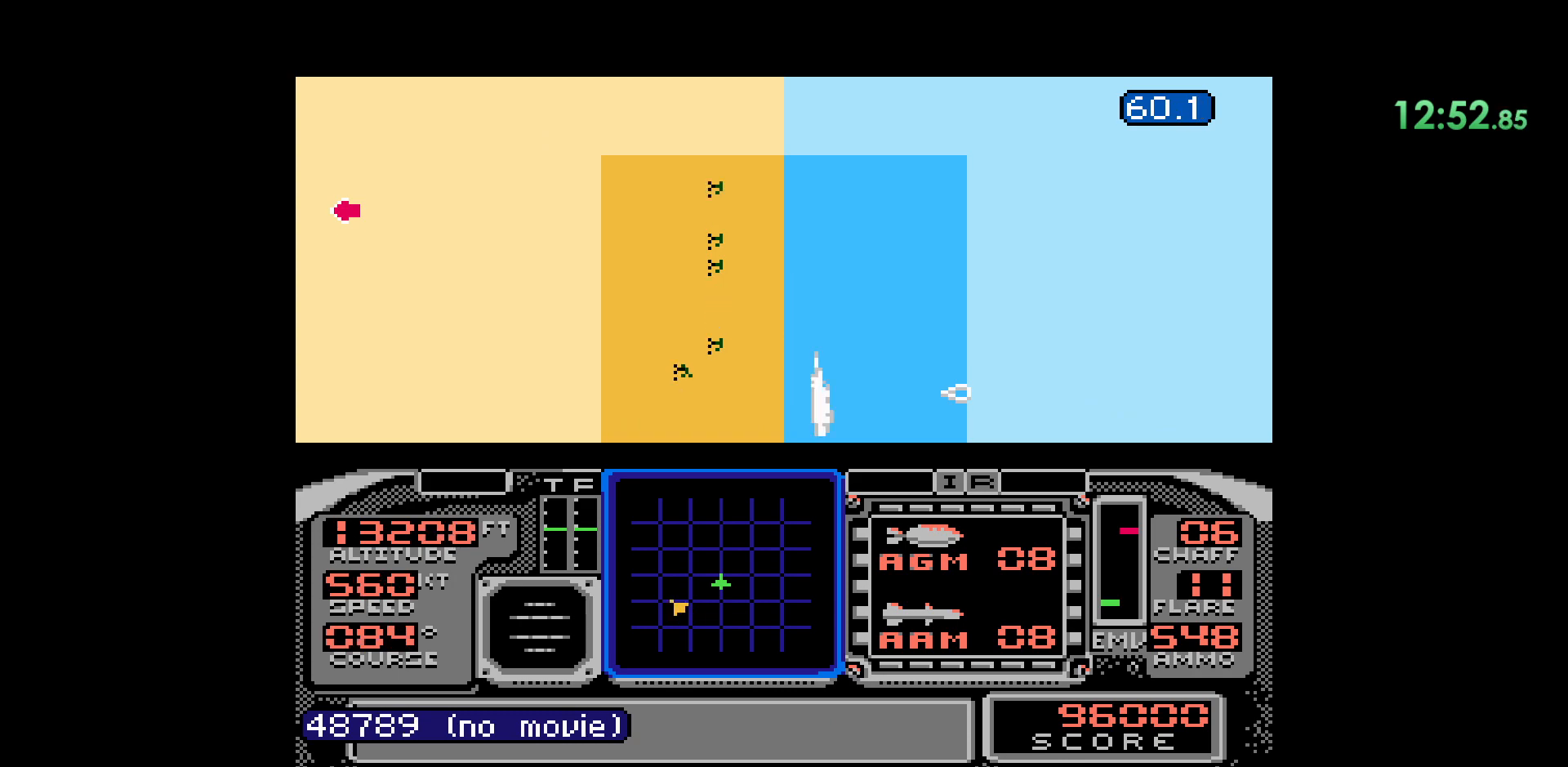
{"buttons": ["DPAD_DOWN"], "events": []}
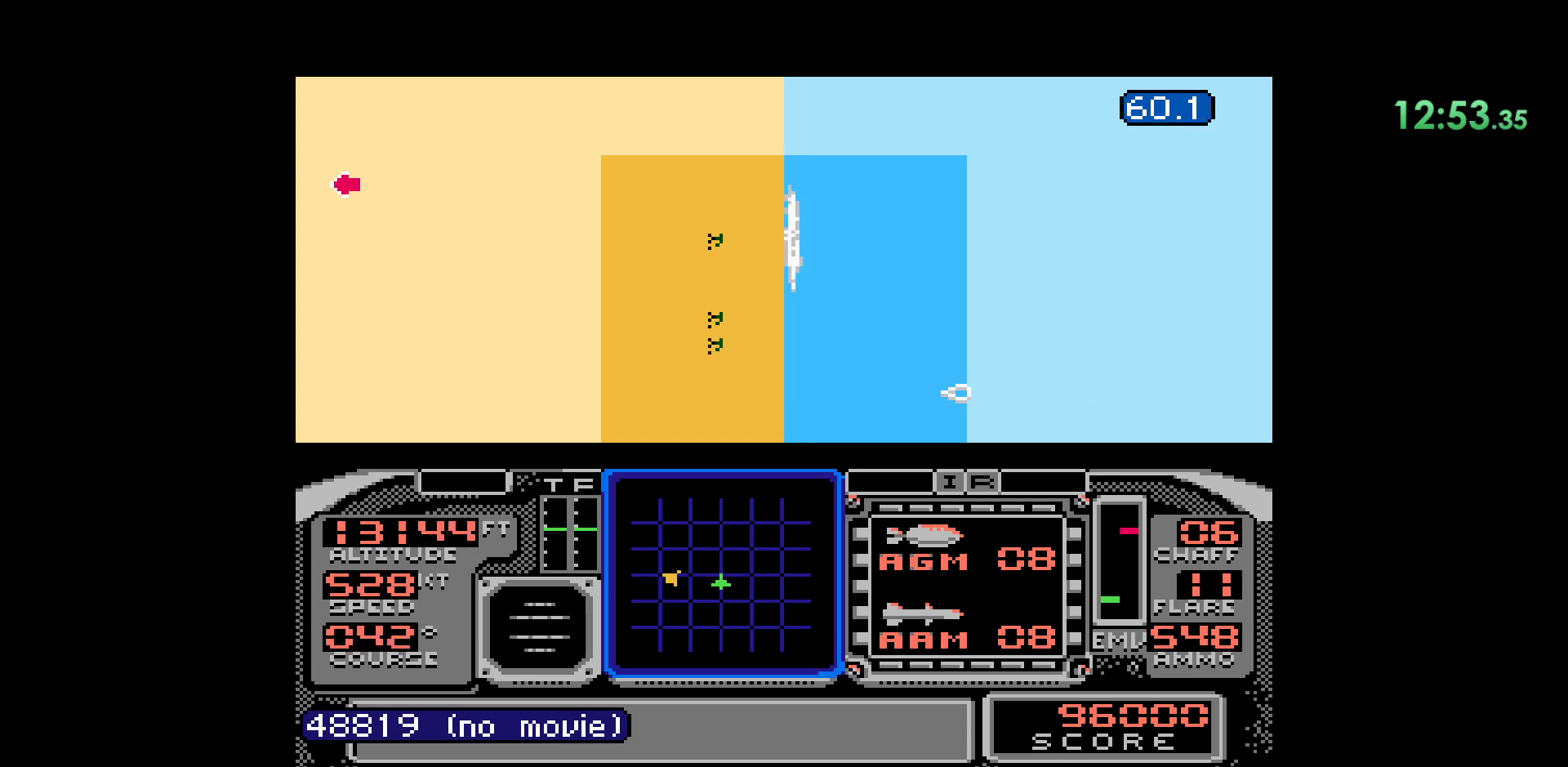
{"buttons": [], "events": [[467, "DPAD_DOWN", "up"]]}